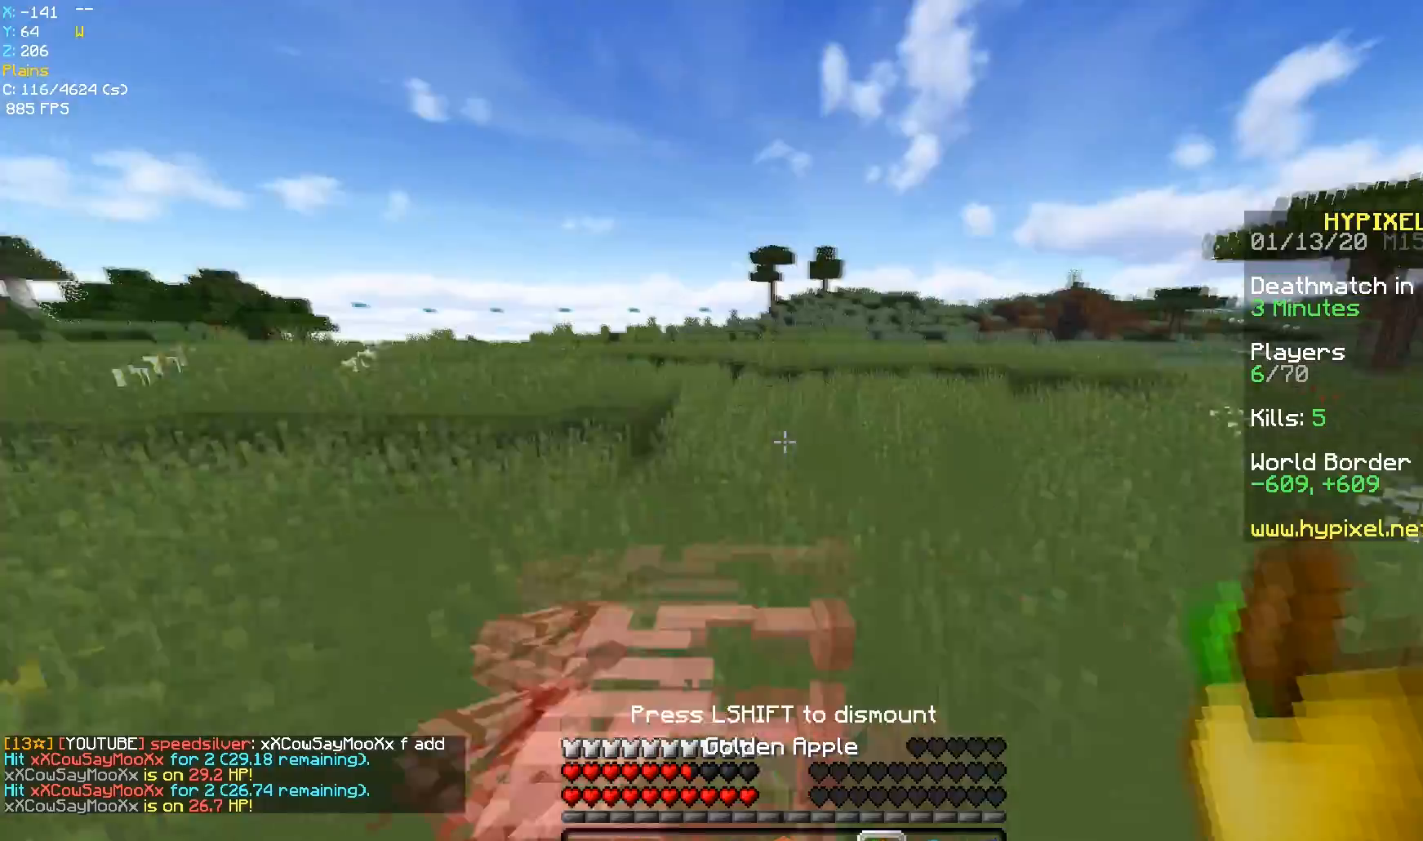
Gameplay with keyboard and mouse; each line is a JSON object with the keys and mouse buttons held at the frame after it. "events" lists presses ("down") and releases ("up") of "a", "d", "s", "space", "w", "mouse_left" and "mouse_right" between this image and that frame as [ms after this image, input, new state], when the widget could be followed in between. "mouse_left", "mouse_right" = the "left", "right" buttons of the "mouse" list. No other keys are recorded. Fast repeated clicks can show as one long hold. Mouse movement is not recorded.
{"keys": ["a", "w"], "mouse": ["right"], "events": [[33, "space", "down"], [117, "a", "up"], [350, "space", "up"], [483, "a", "down"]]}
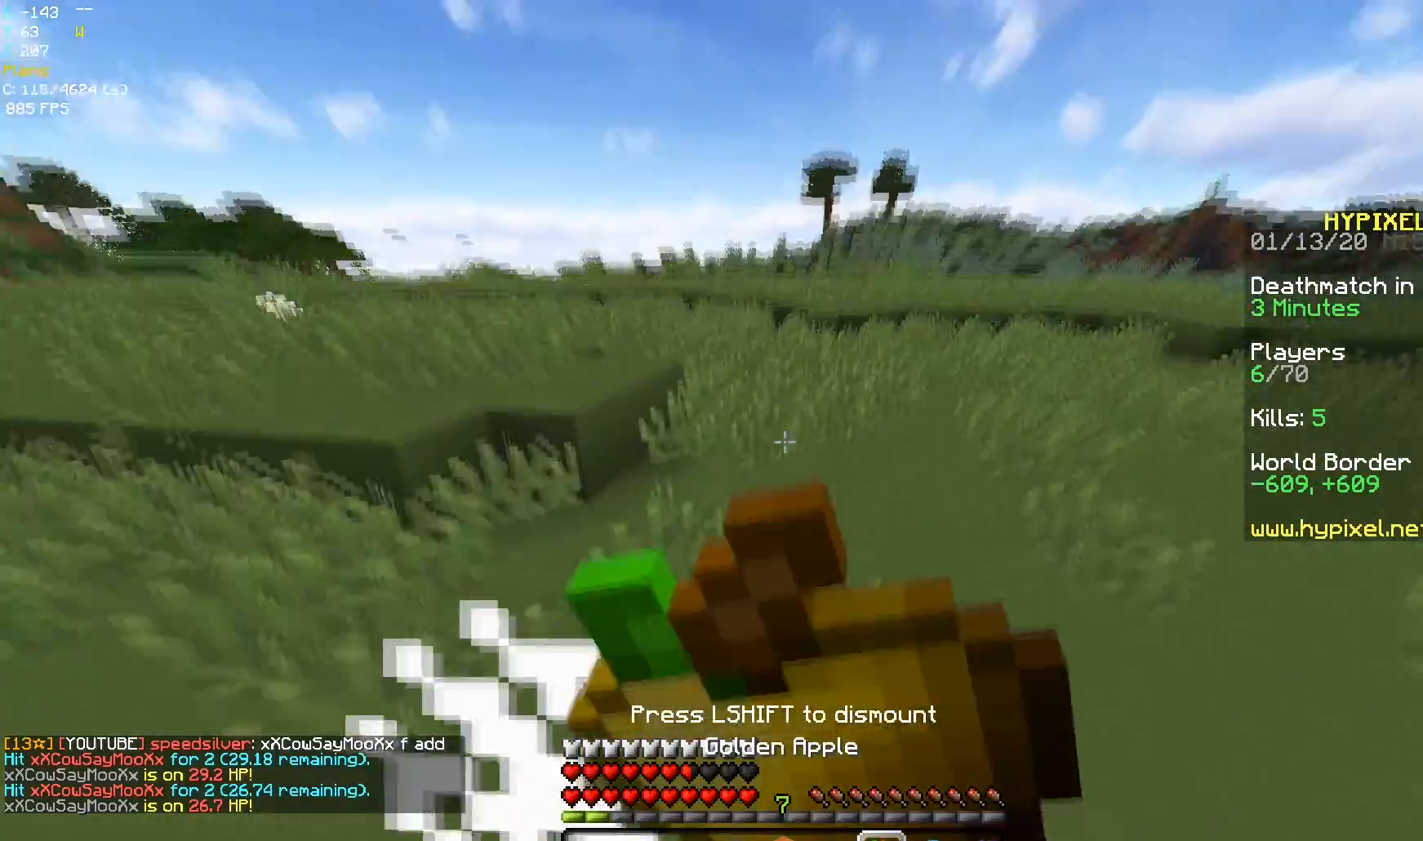
{"keys": ["w"], "mouse": ["right"], "events": [[100, "a", "up"], [100, "w", "up"], [183, "w", "down"]]}
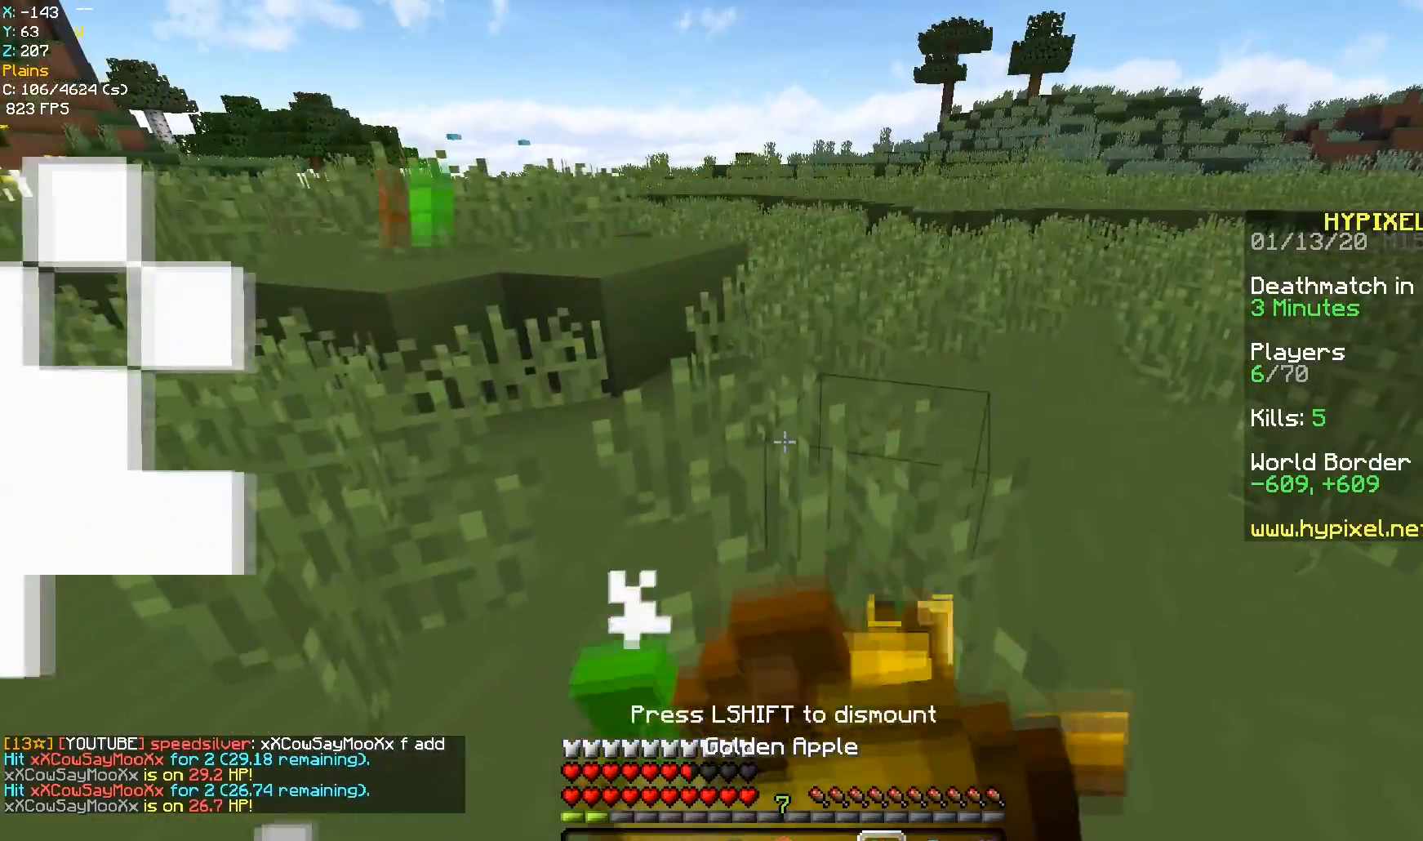
{"keys": ["w"], "mouse": ["right"], "events": [[183, "a", "down"], [450, "a", "up"]]}
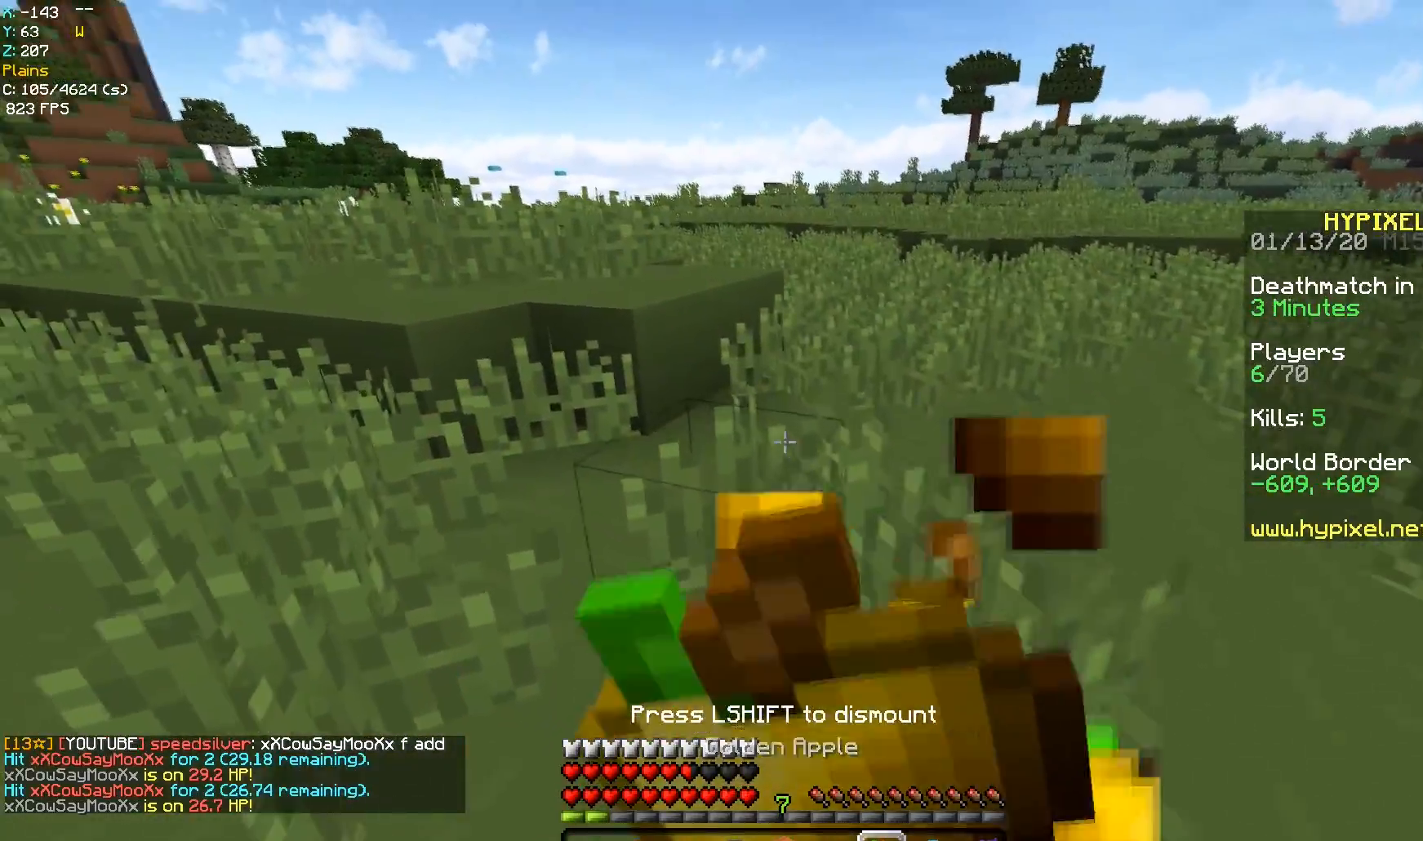
{"keys": ["d", "w"], "mouse": ["left"], "events": [[317, "d", "down"], [317, "mouse_left", "down"], [317, "mouse_right", "up"]]}
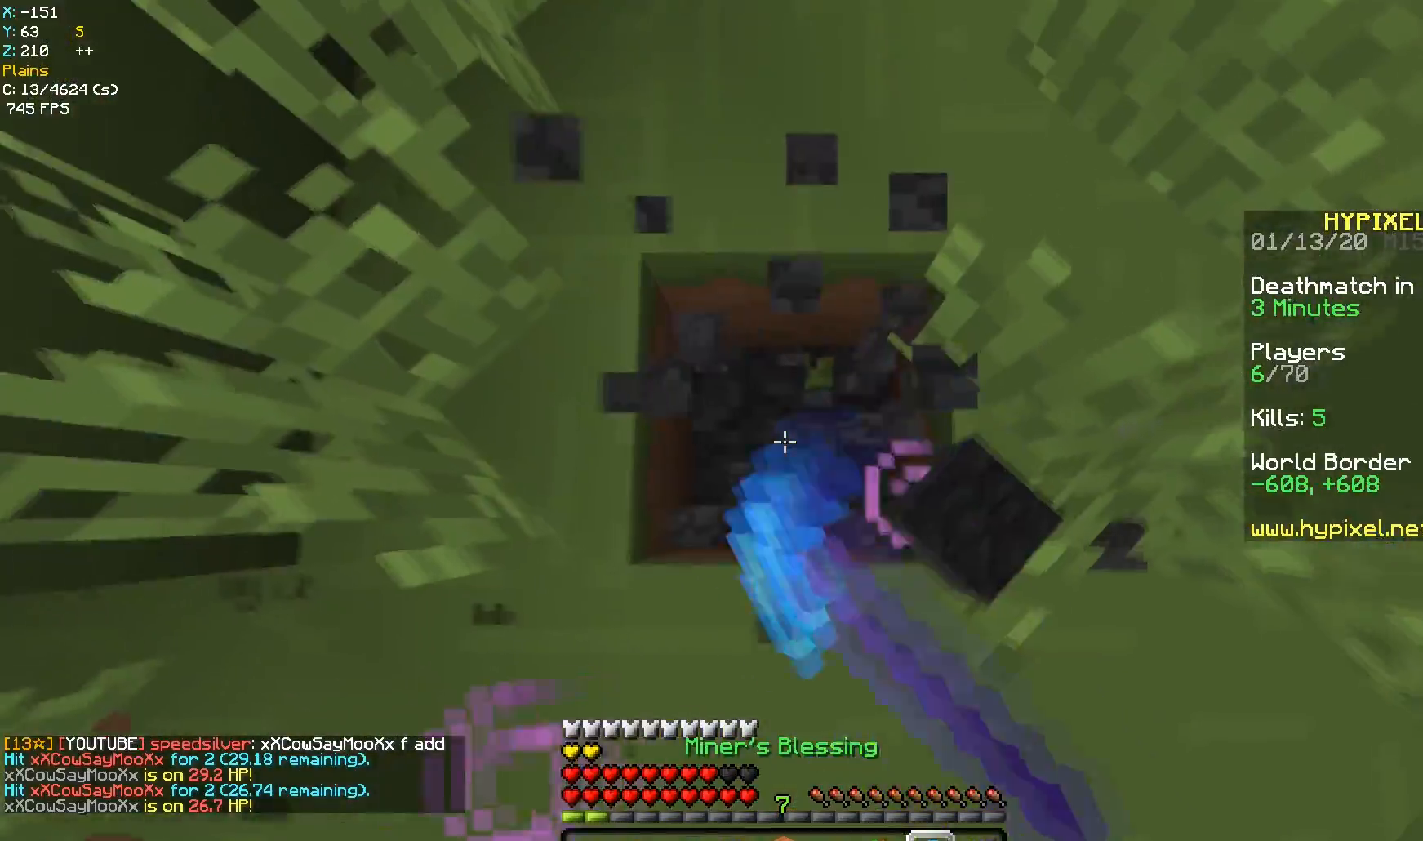
{"keys": [], "mouse": ["left"], "events": [[33, "d", "up"], [67, "a", "down"], [133, "a", "up"], [283, "w", "up"]]}
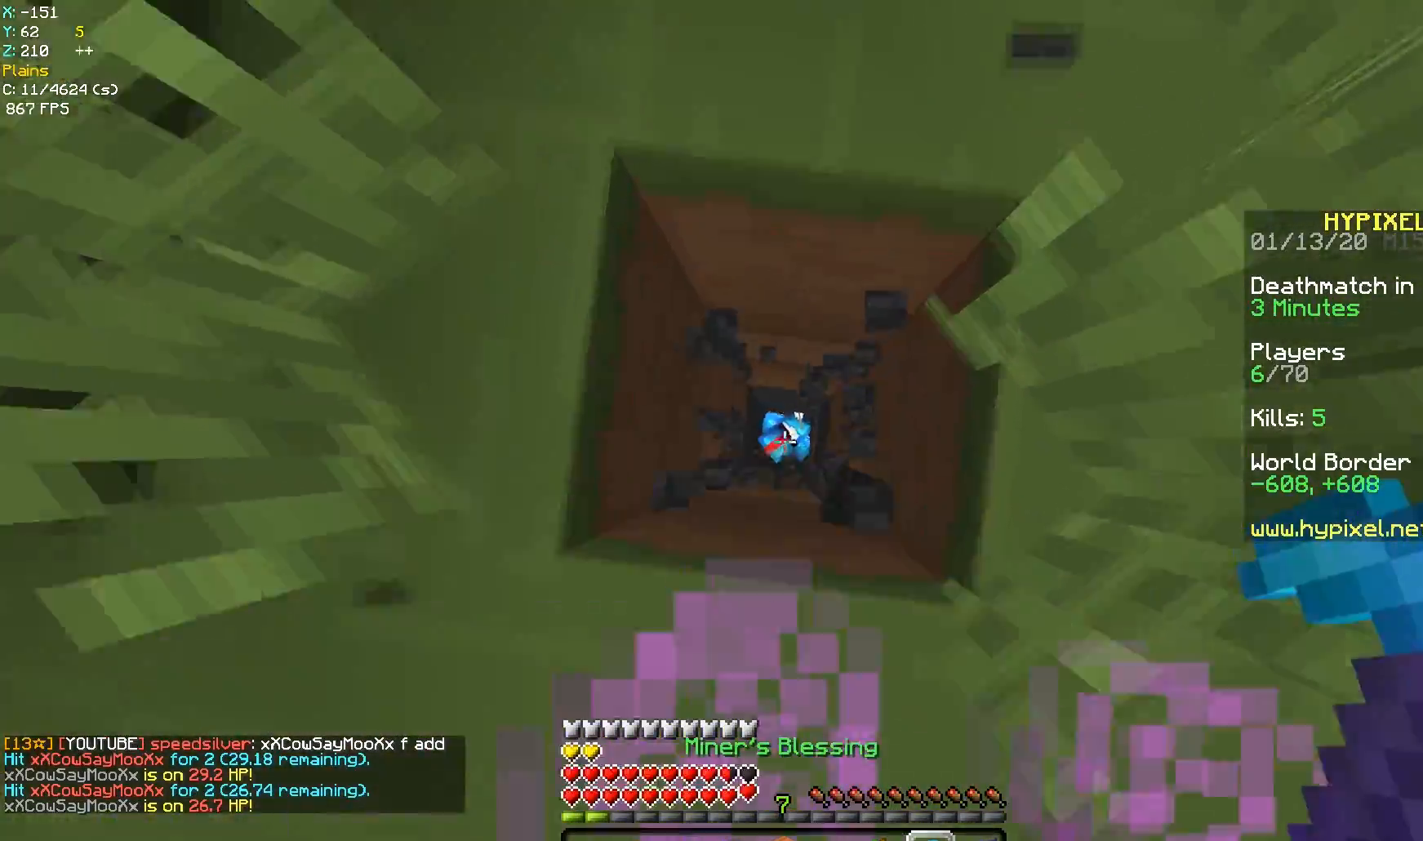
{"keys": [], "mouse": [], "events": [[150, "mouse_left", "up"]]}
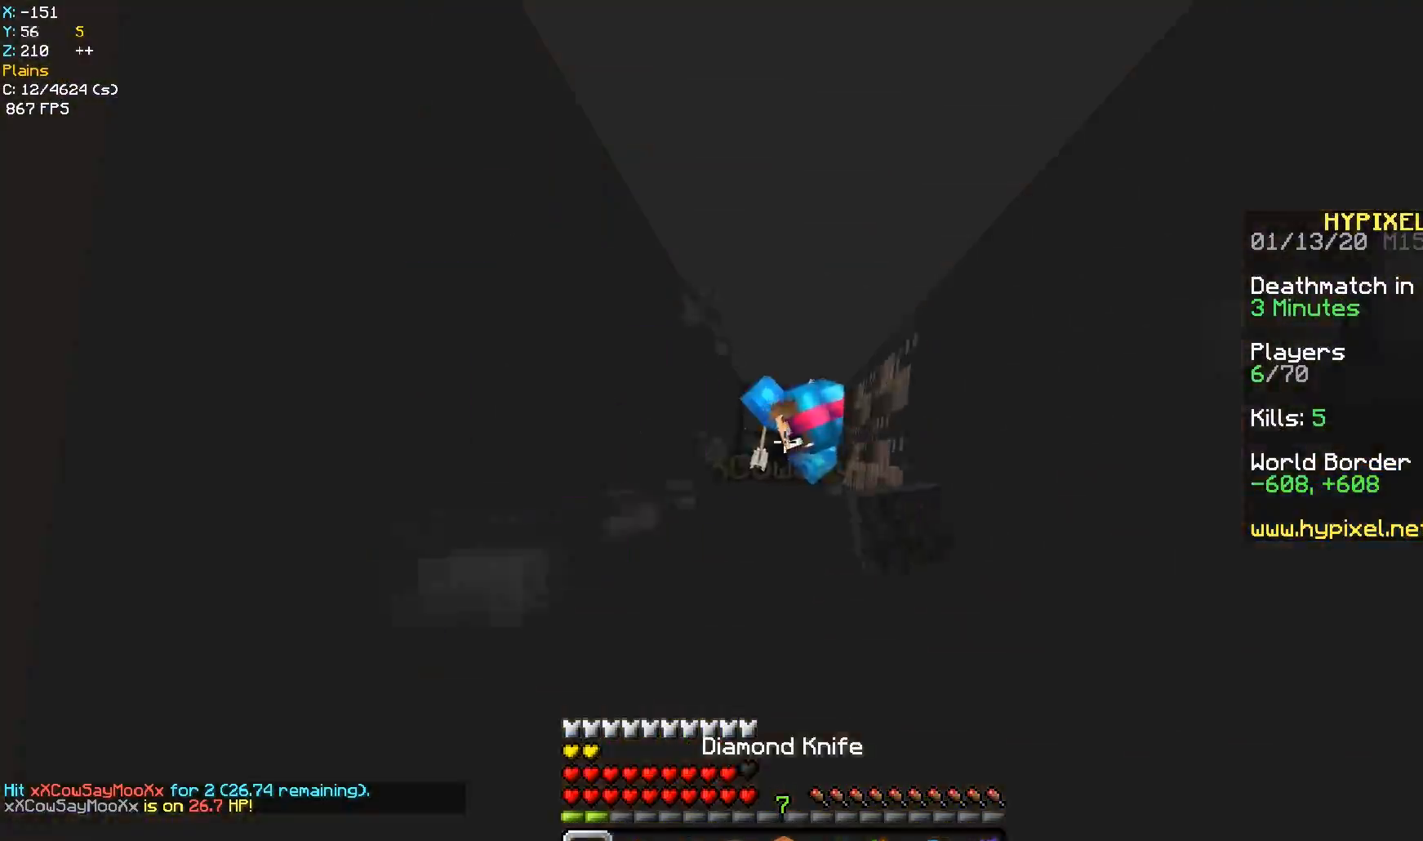
{"keys": ["space"], "mouse": [], "events": [[17, "mouse_left", "down"], [17, "mouse_right", "down"], [83, "mouse_right", "up"], [167, "mouse_right", "down"], [367, "space", "down"], [500, "mouse_left", "up"], [500, "mouse_right", "up"]]}
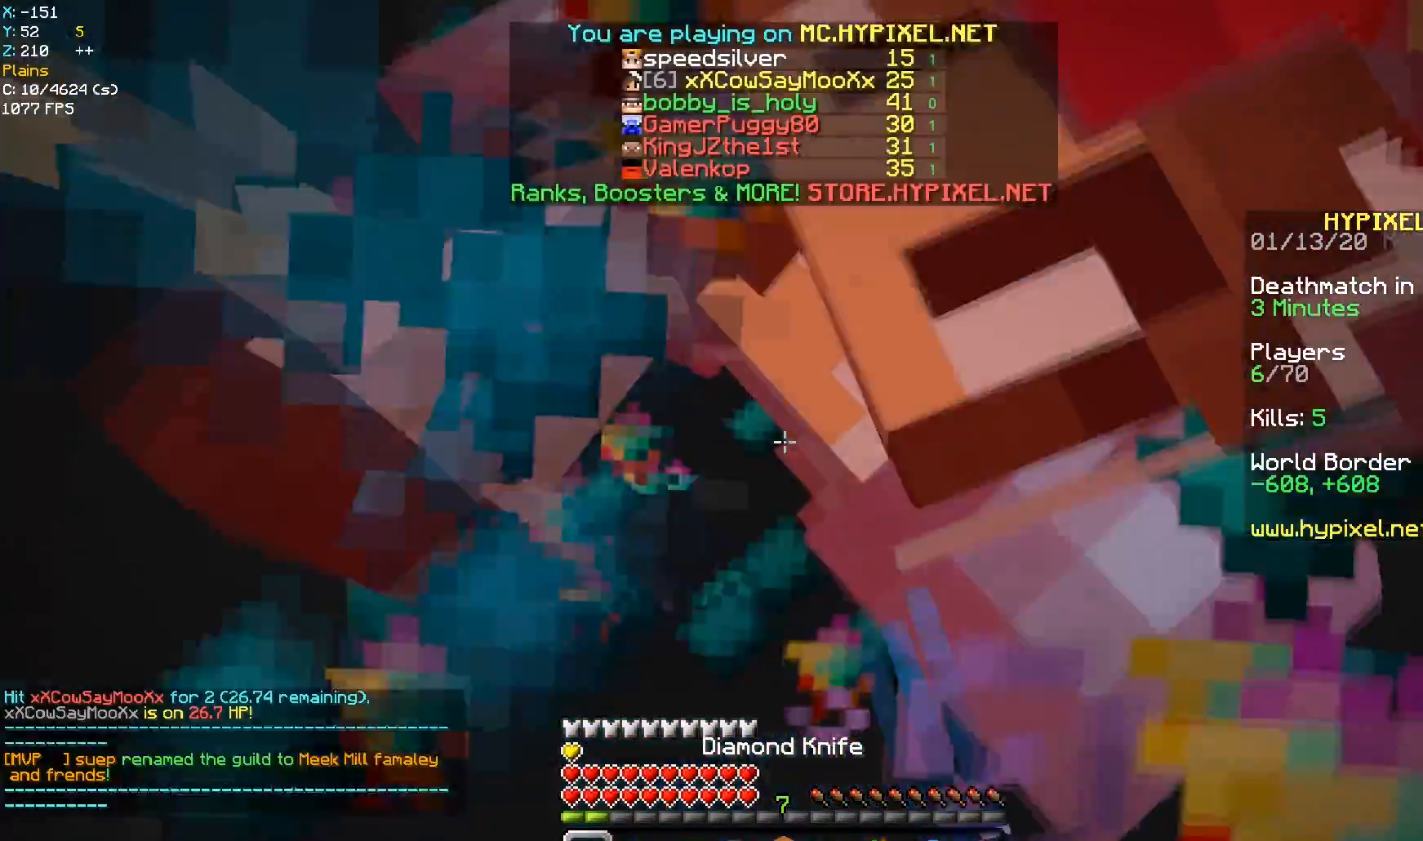
{"keys": ["space"], "mouse": ["left", "right"], "events": [[67, "mouse_left", "down"], [83, "mouse_right", "down"], [233, "space", "up"], [267, "space", "down"], [433, "mouse_right", "up"], [467, "mouse_right", "down"]]}
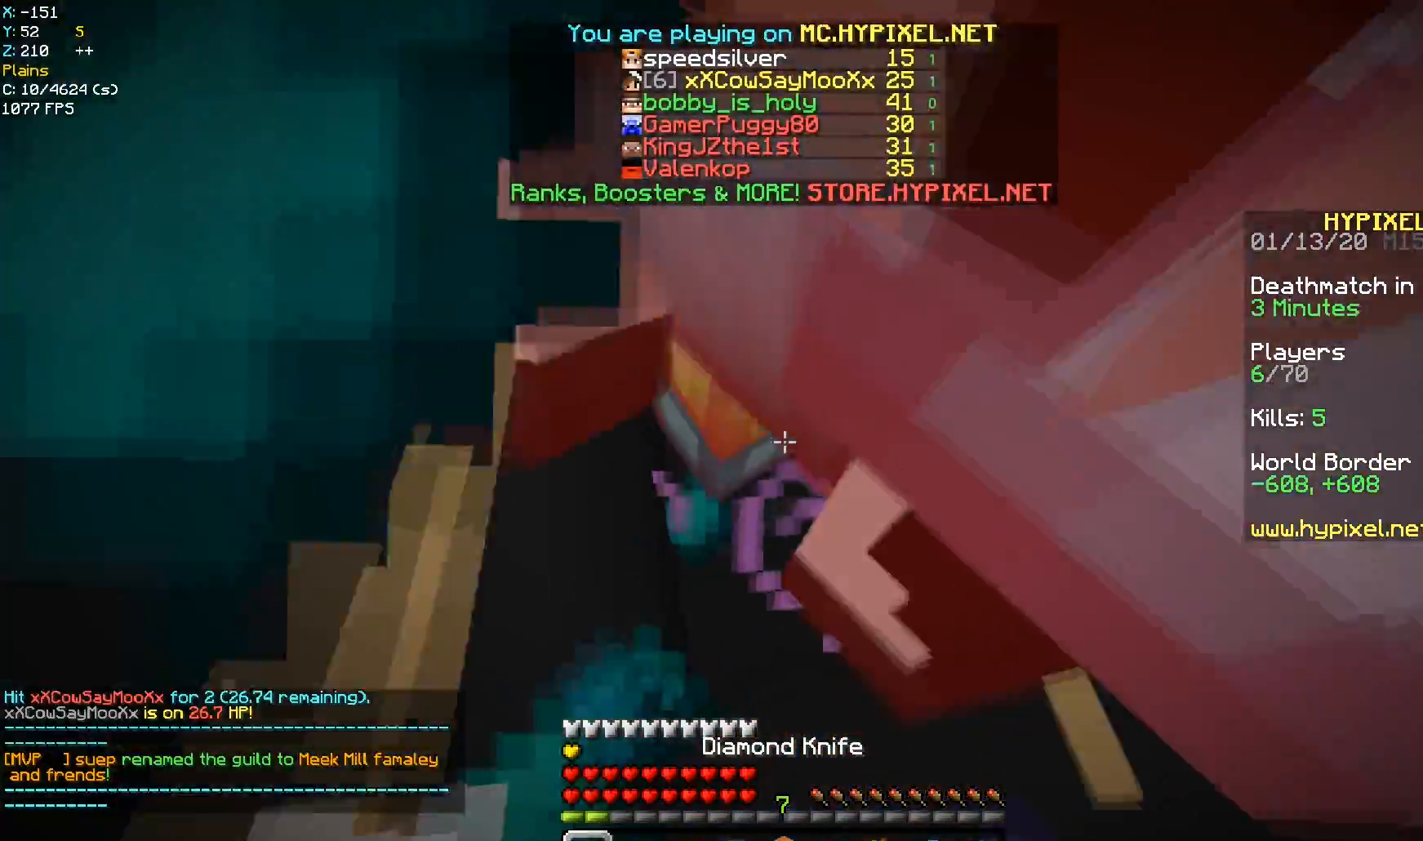
{"keys": ["space"], "mouse": ["left", "right"], "events": [[133, "space", "up"], [167, "space", "down"]]}
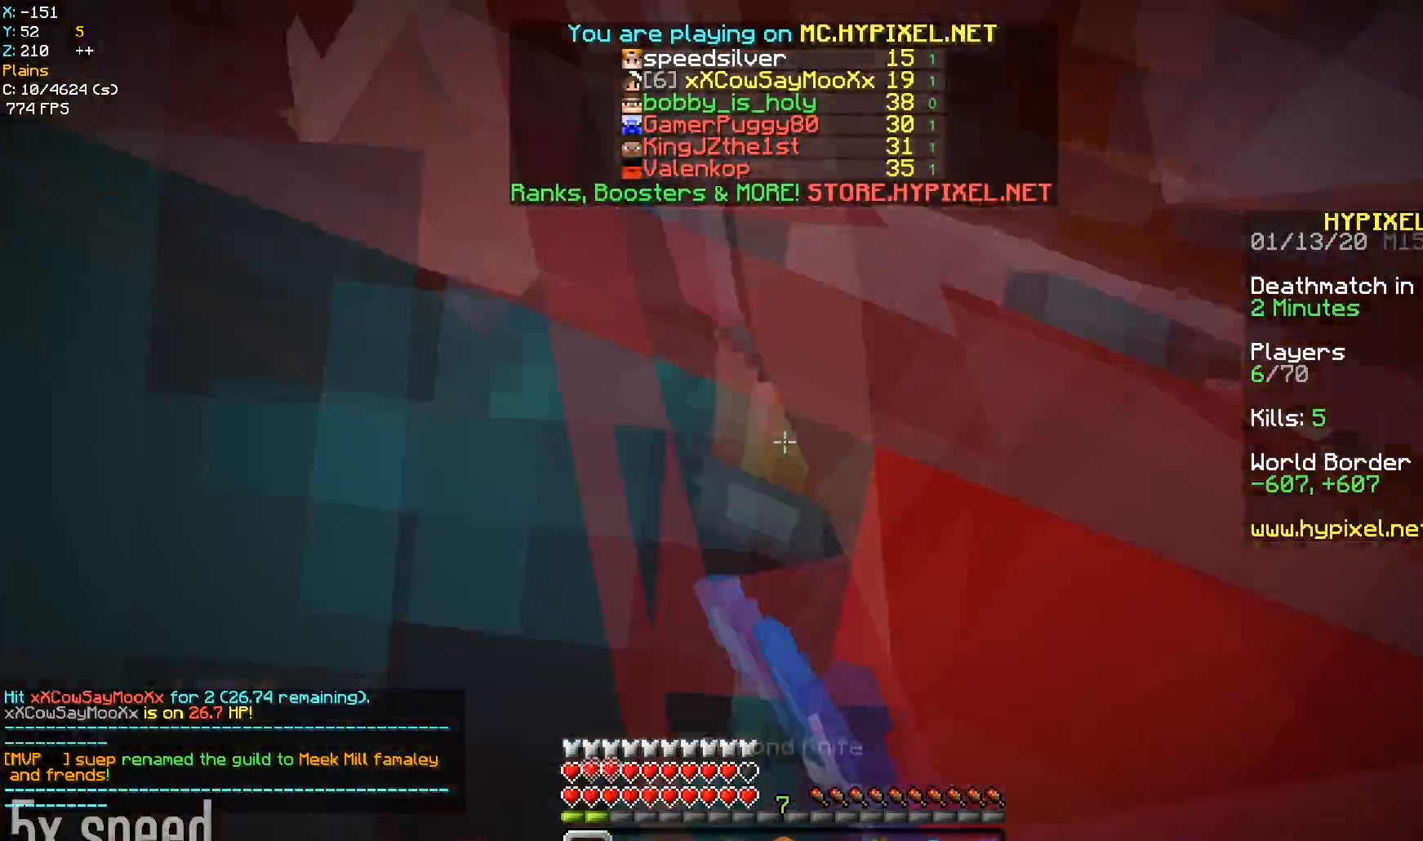
{"keys": ["space"], "mouse": ["left"], "events": [[433, "mouse_right", "up"]]}
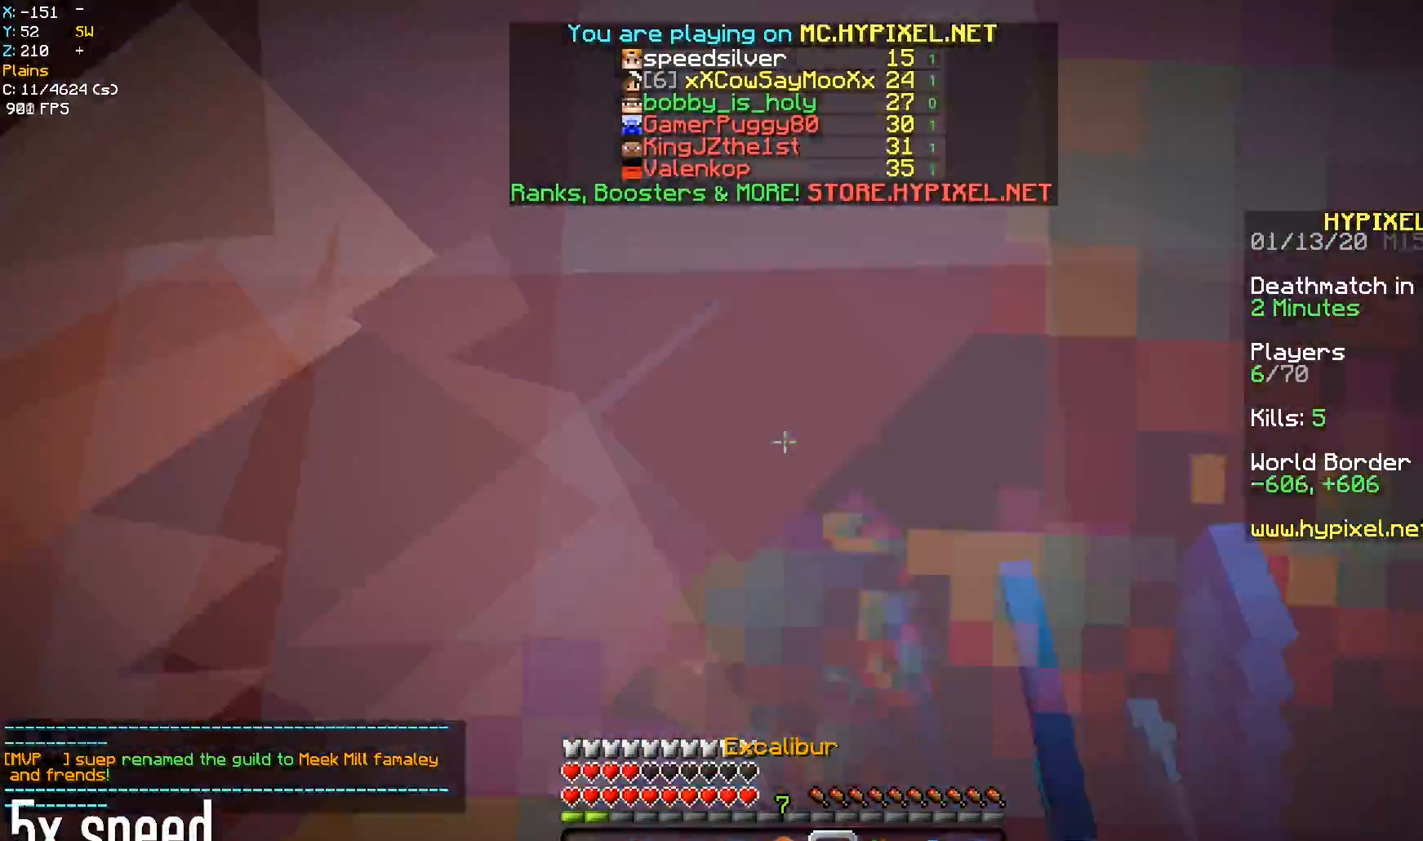
{"keys": ["space"], "mouse": ["left", "right"], "events": [[83, "mouse_right", "down"]]}
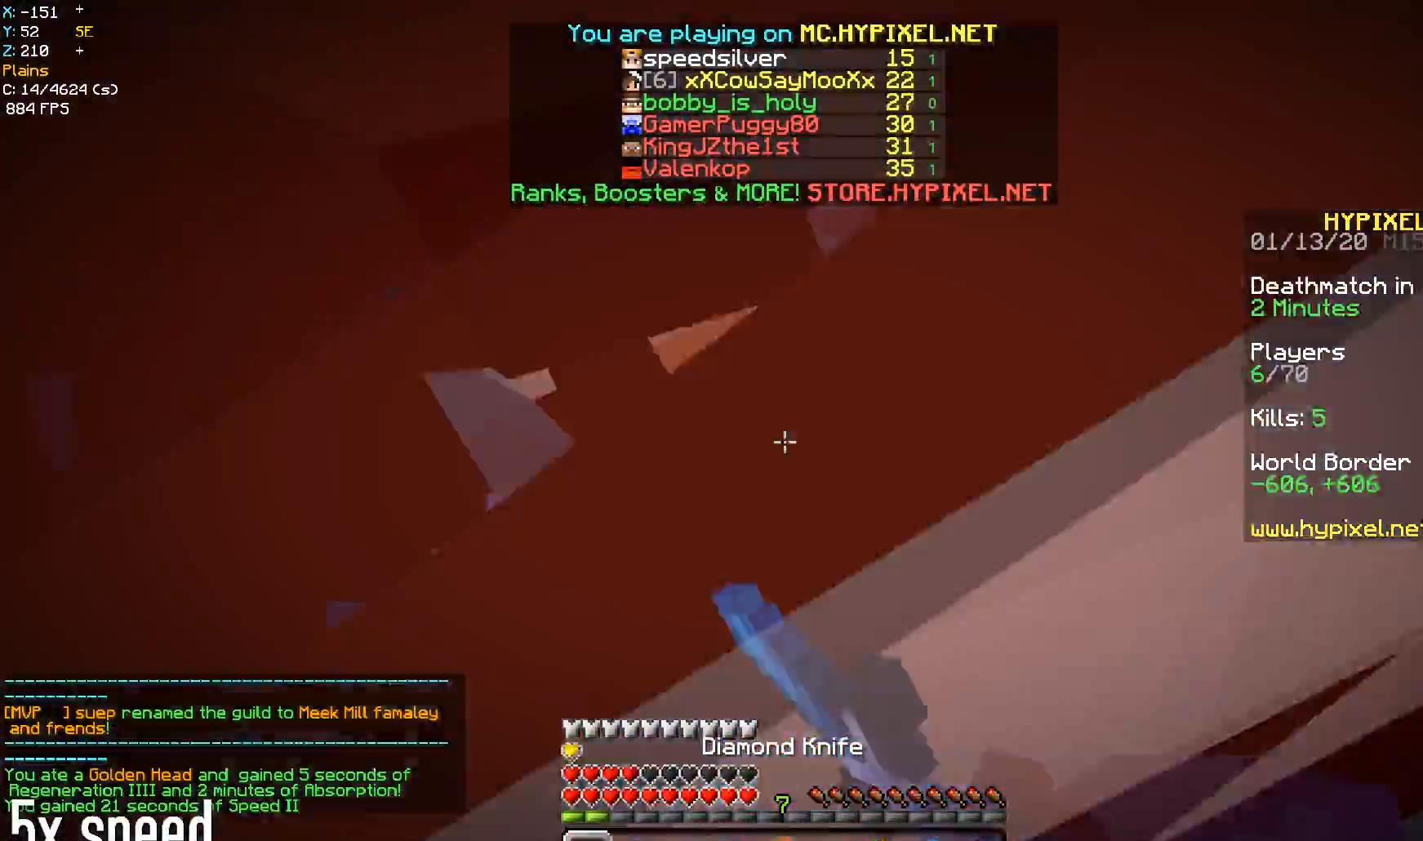
{"keys": ["space"], "mouse": ["left", "right"], "events": []}
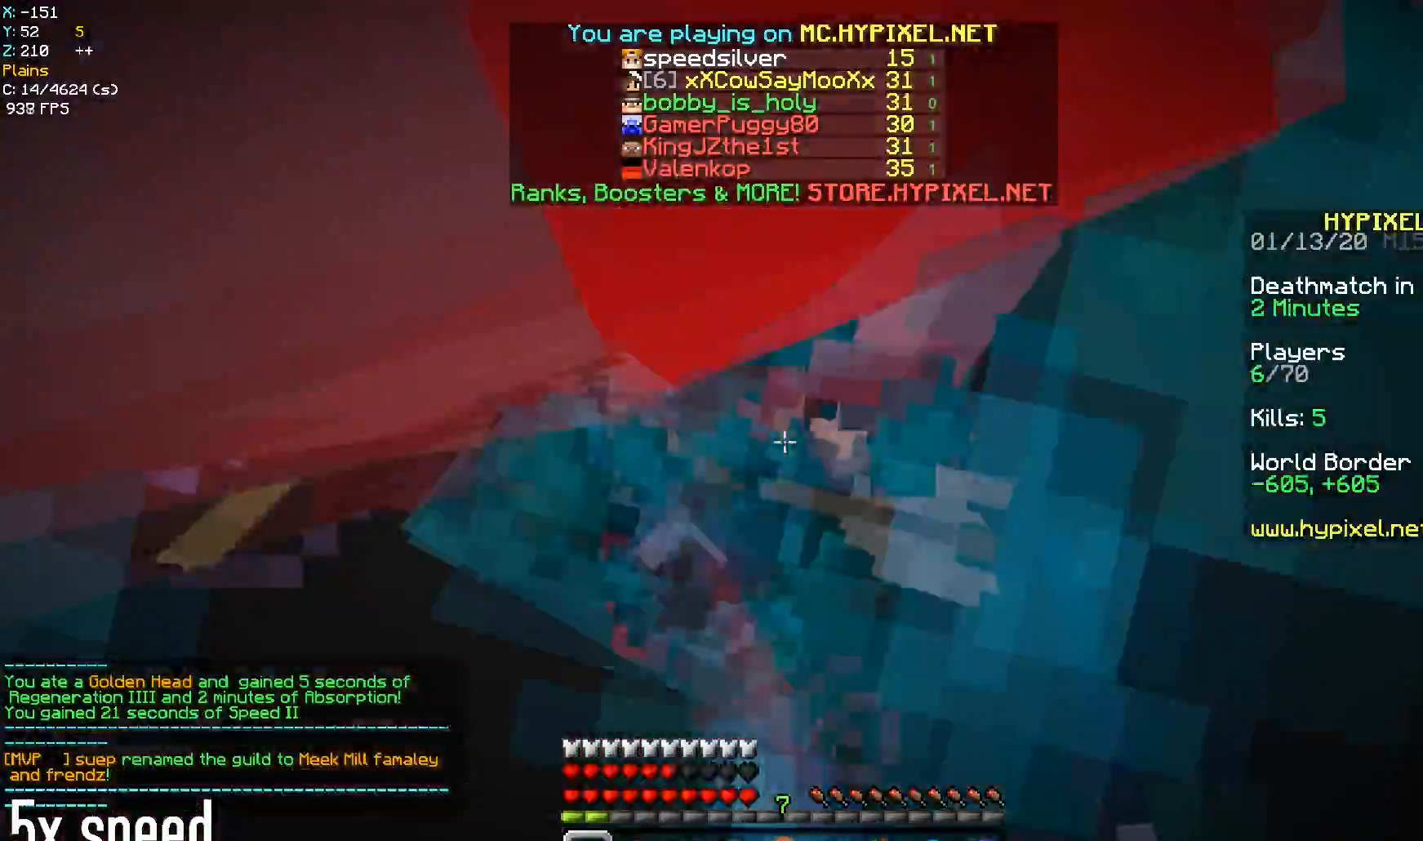
{"keys": ["space"], "mouse": ["left", "right"], "events": []}
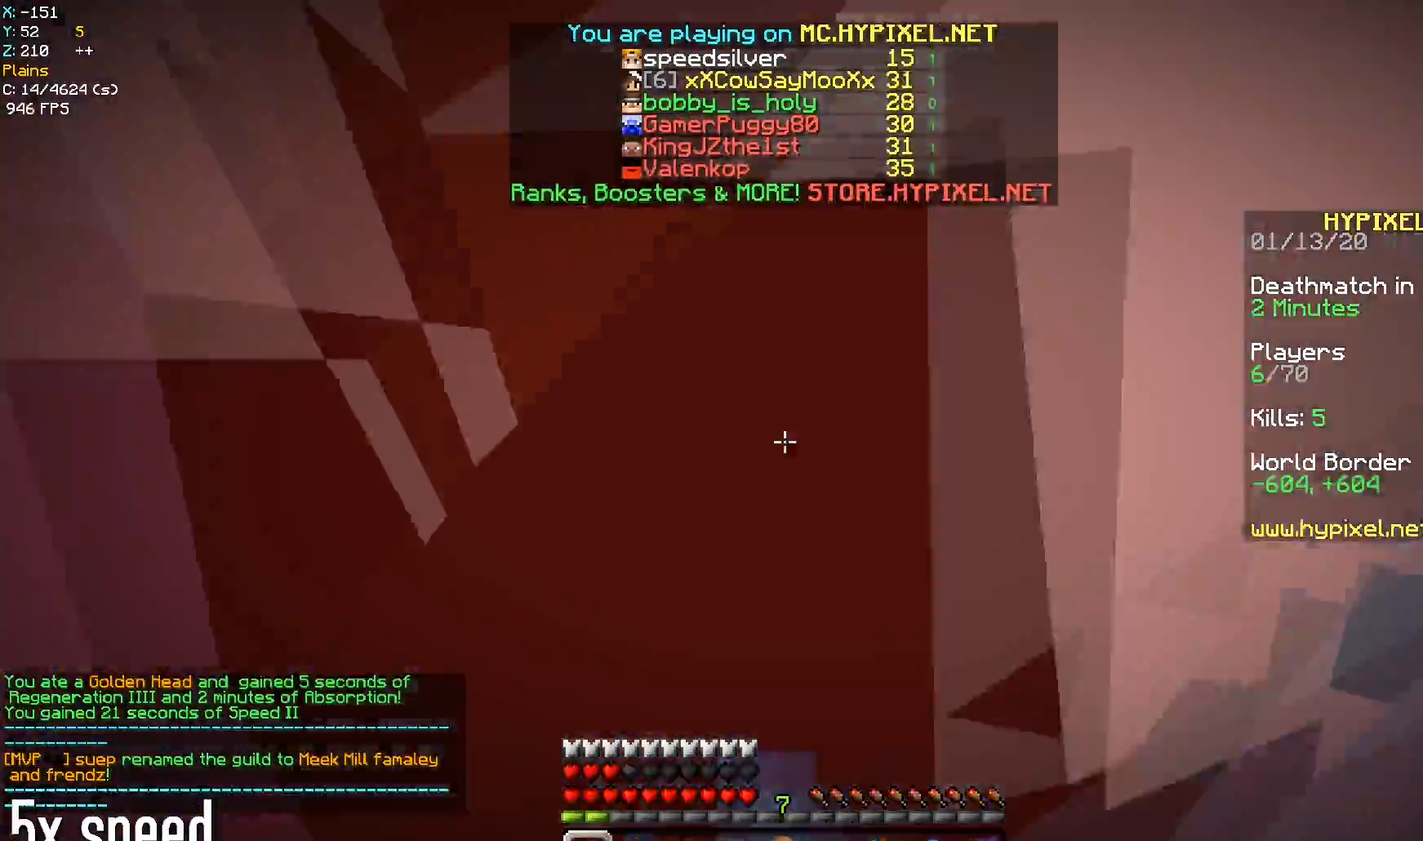
{"keys": ["space"], "mouse": ["left", "right"], "events": []}
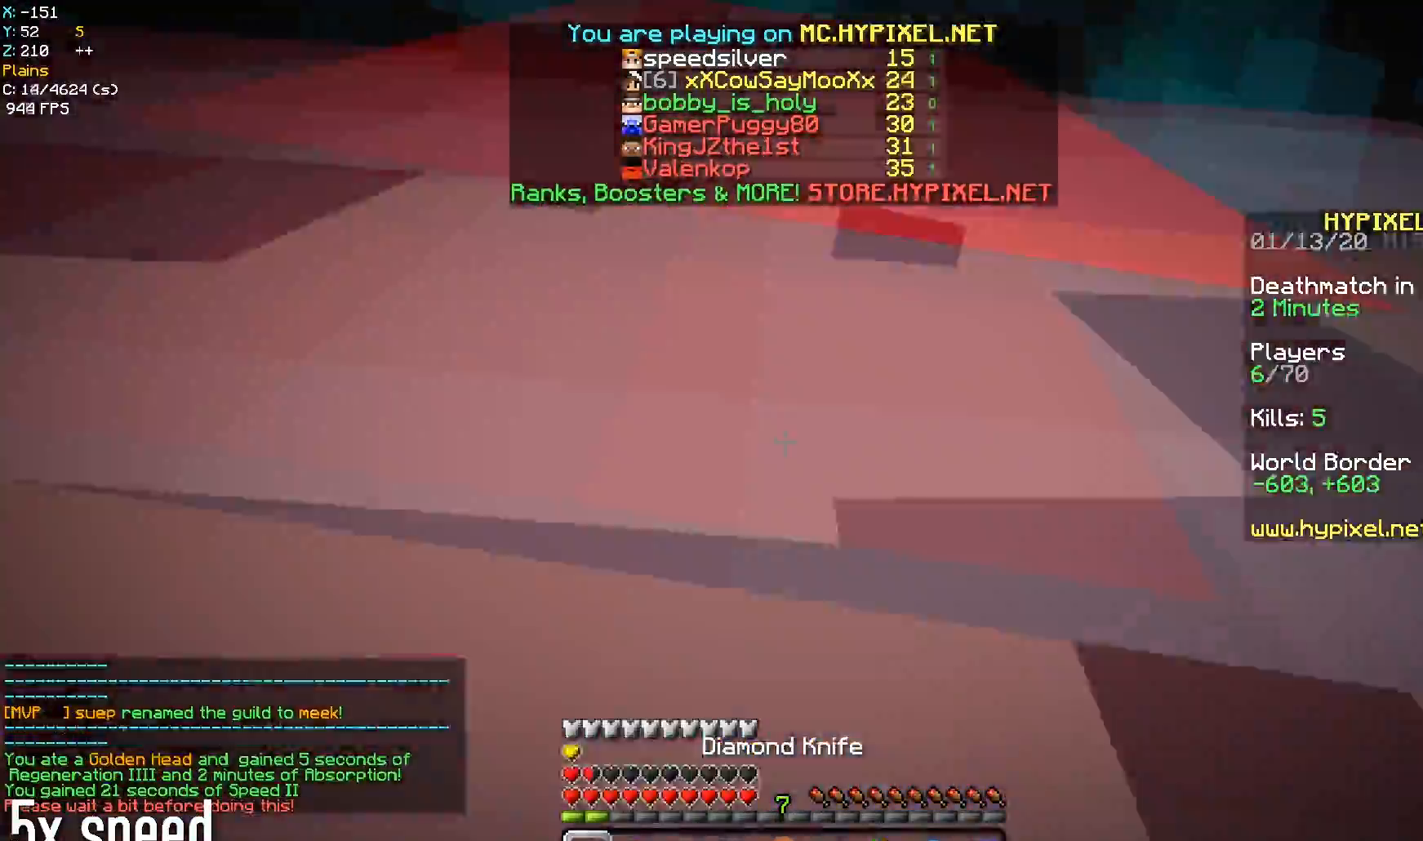
{"keys": ["space"], "mouse": ["left", "right"], "events": []}
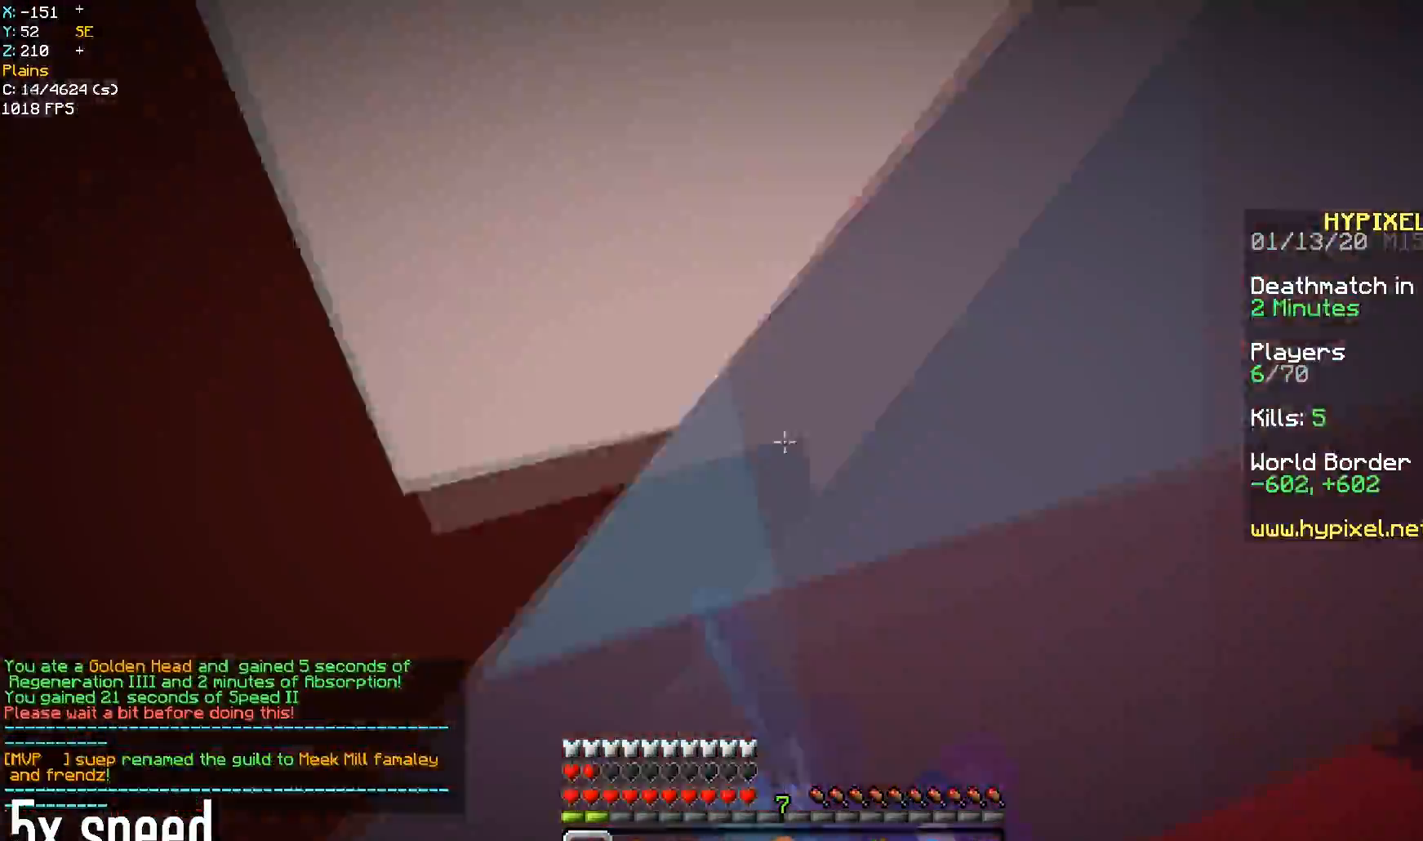
{"keys": ["space"], "mouse": ["left", "right"], "events": []}
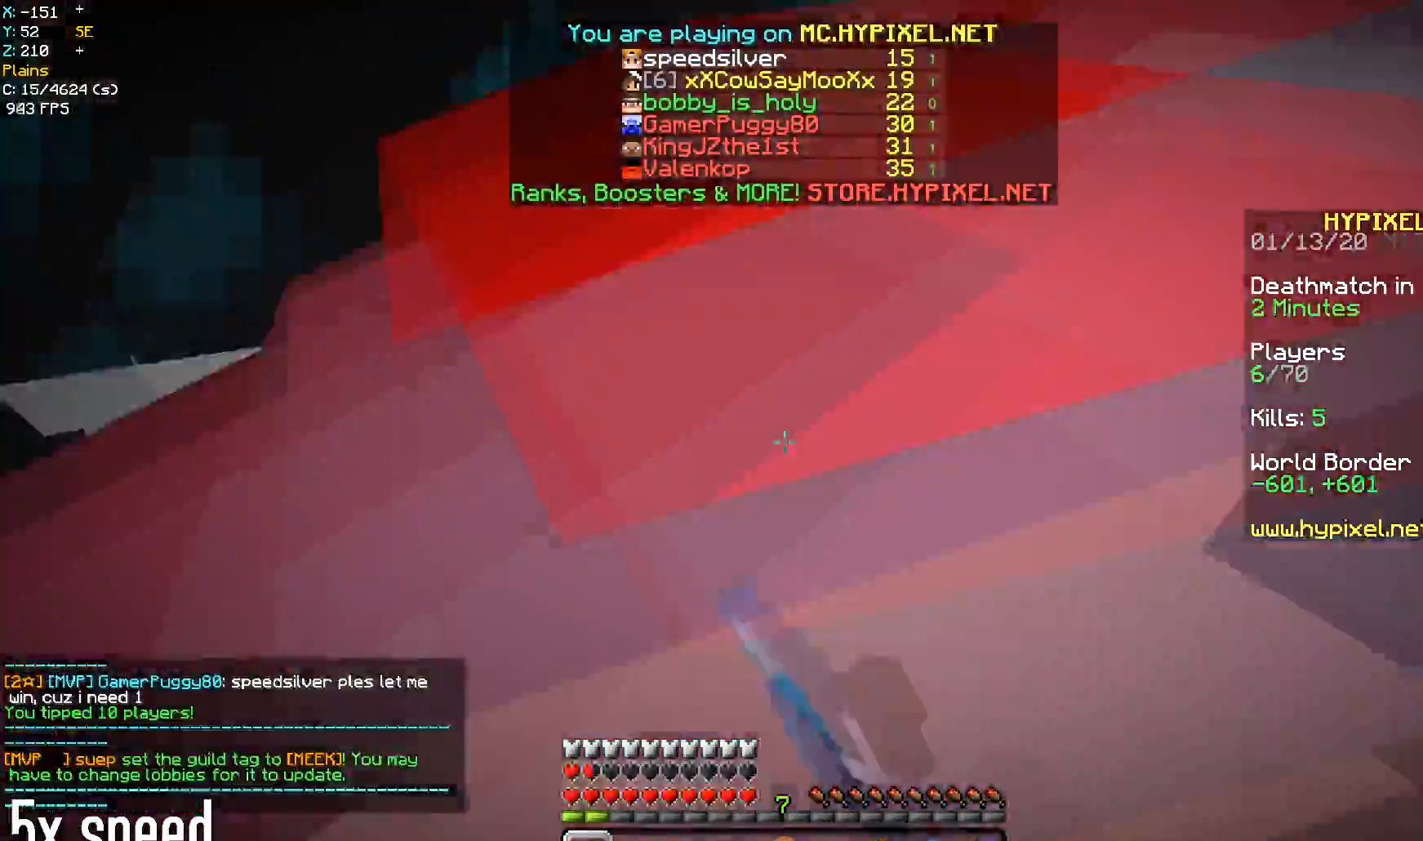
{"keys": ["space"], "mouse": ["left", "right"], "events": [[383, "space", "up"], [400, "space", "down"]]}
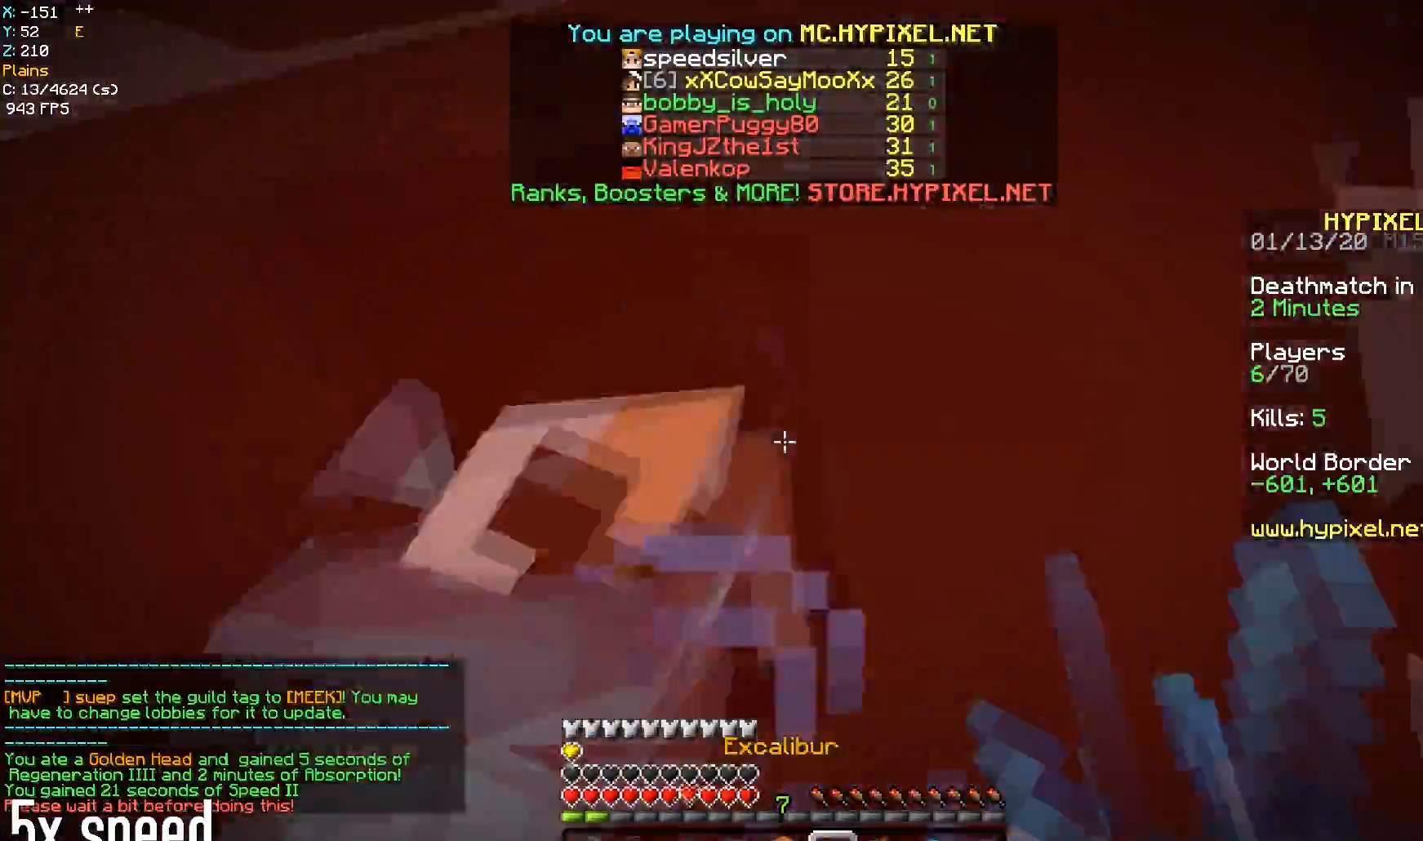
{"keys": ["space"], "mouse": ["left", "right"], "events": []}
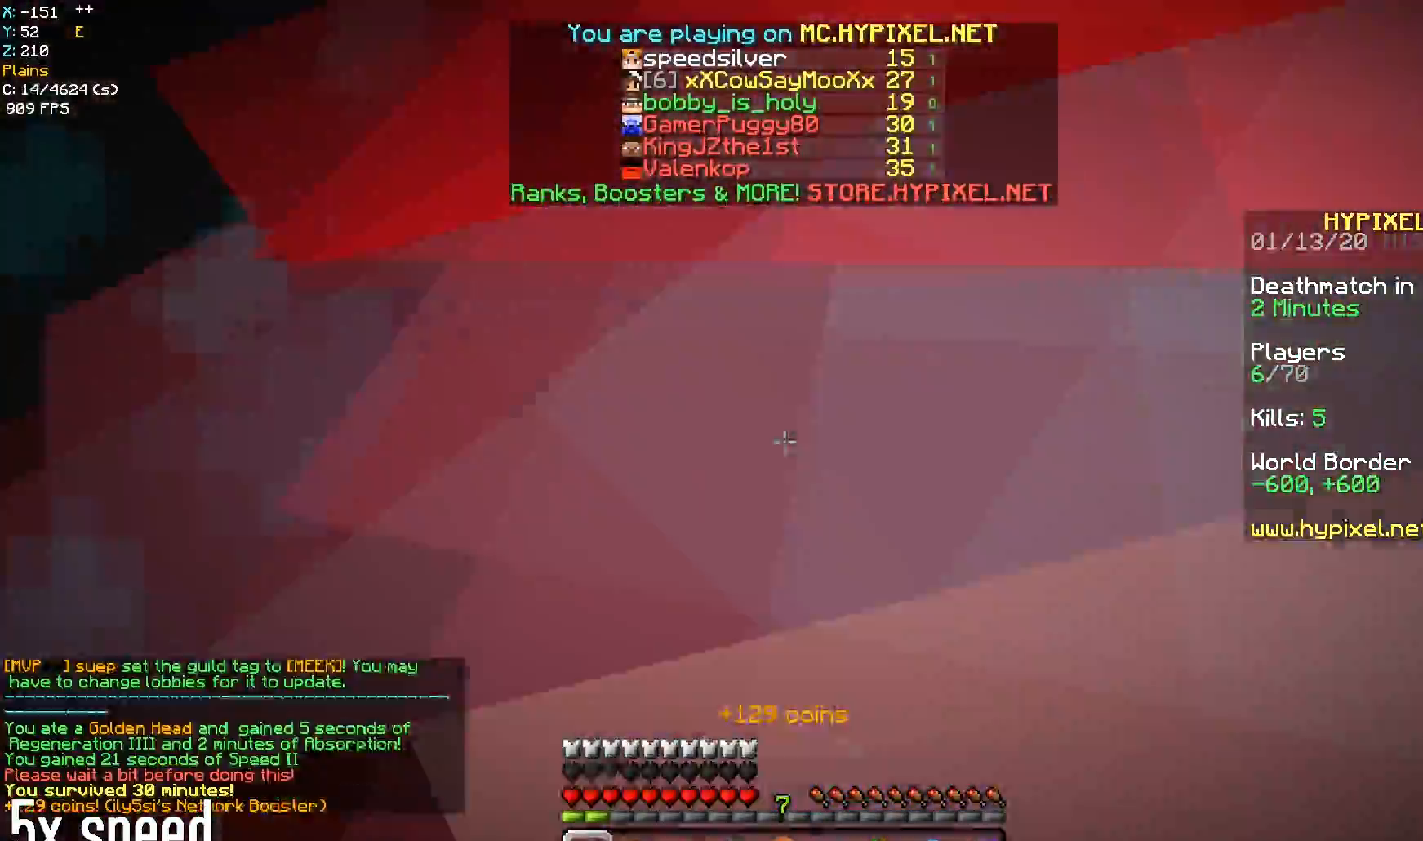
{"keys": ["space"], "mouse": ["left", "right"], "events": []}
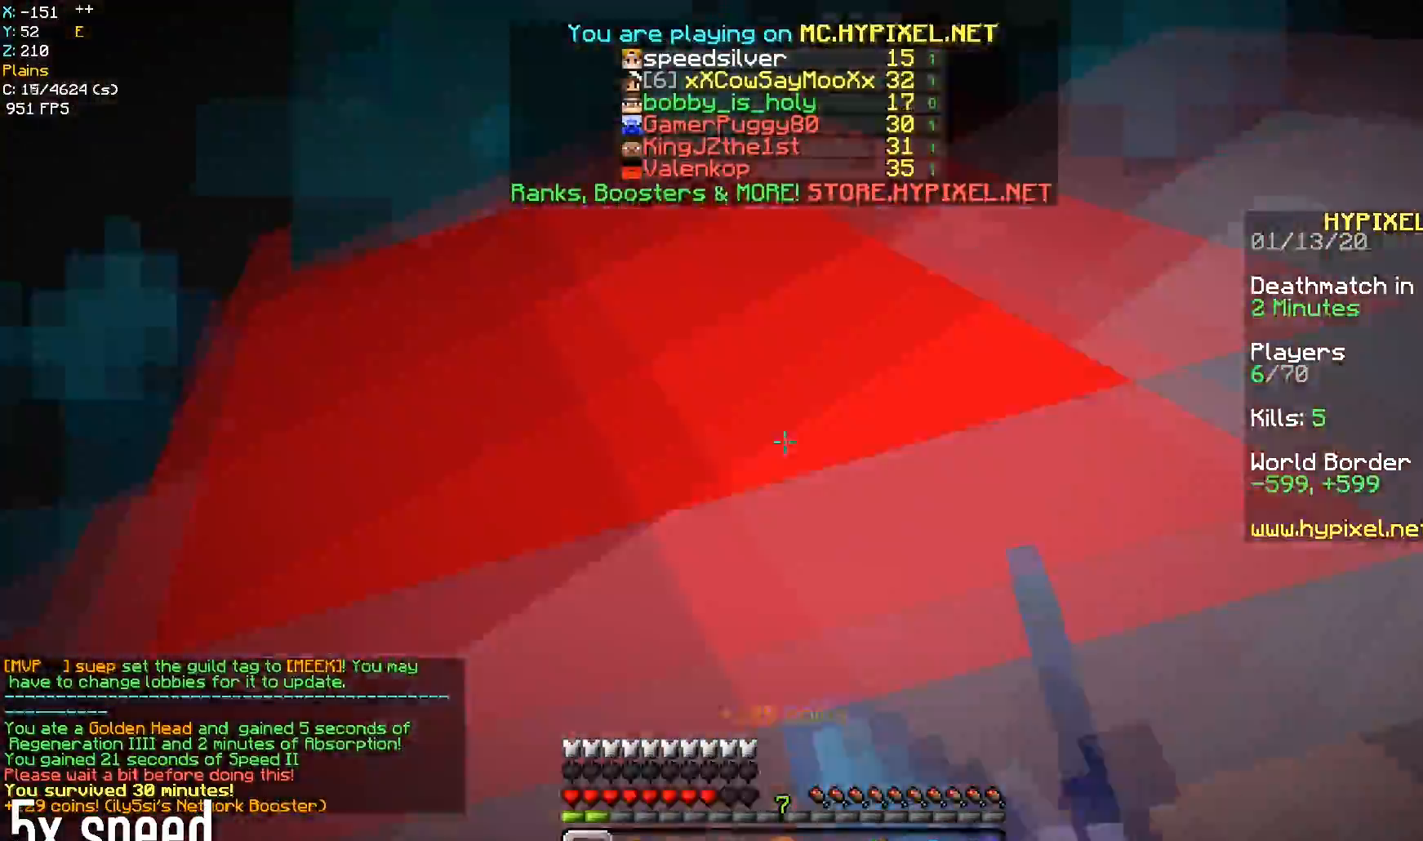
{"keys": ["space"], "mouse": ["left", "right"], "events": []}
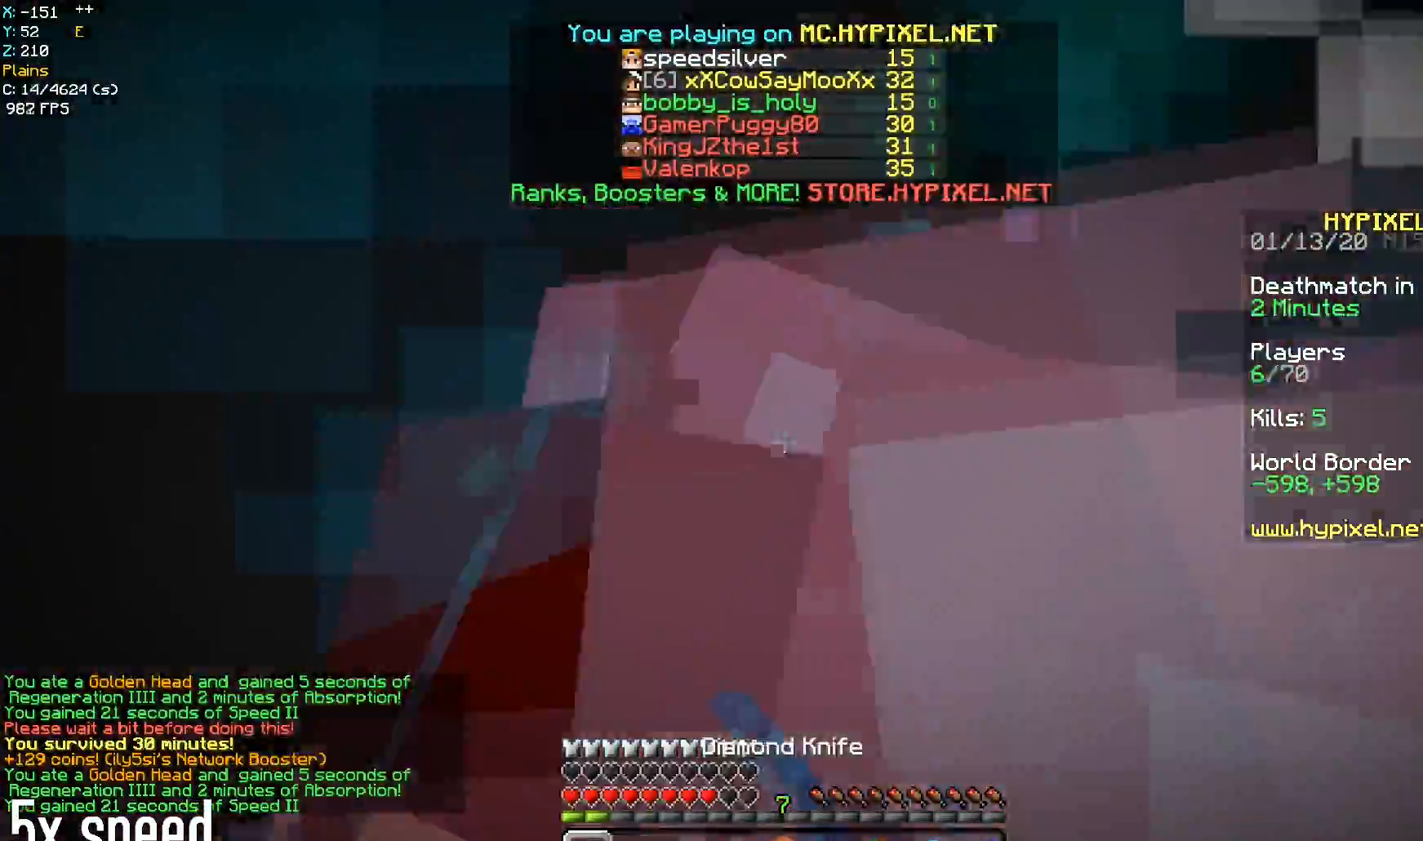
{"keys": ["space"], "mouse": ["left", "right"], "events": [[433, "space", "up"], [450, "space", "down"]]}
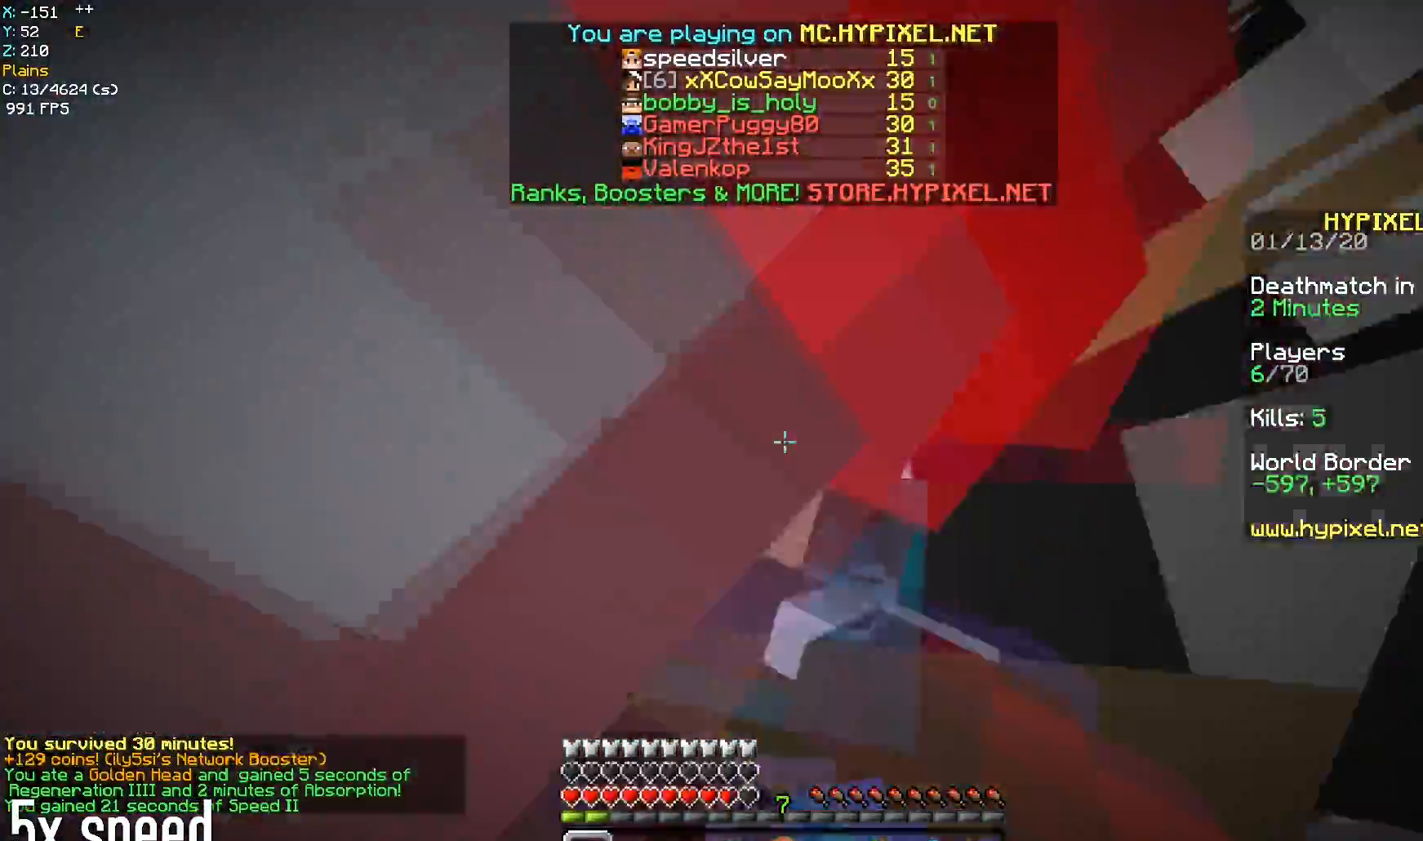
{"keys": ["space"], "mouse": ["left", "right"], "events": []}
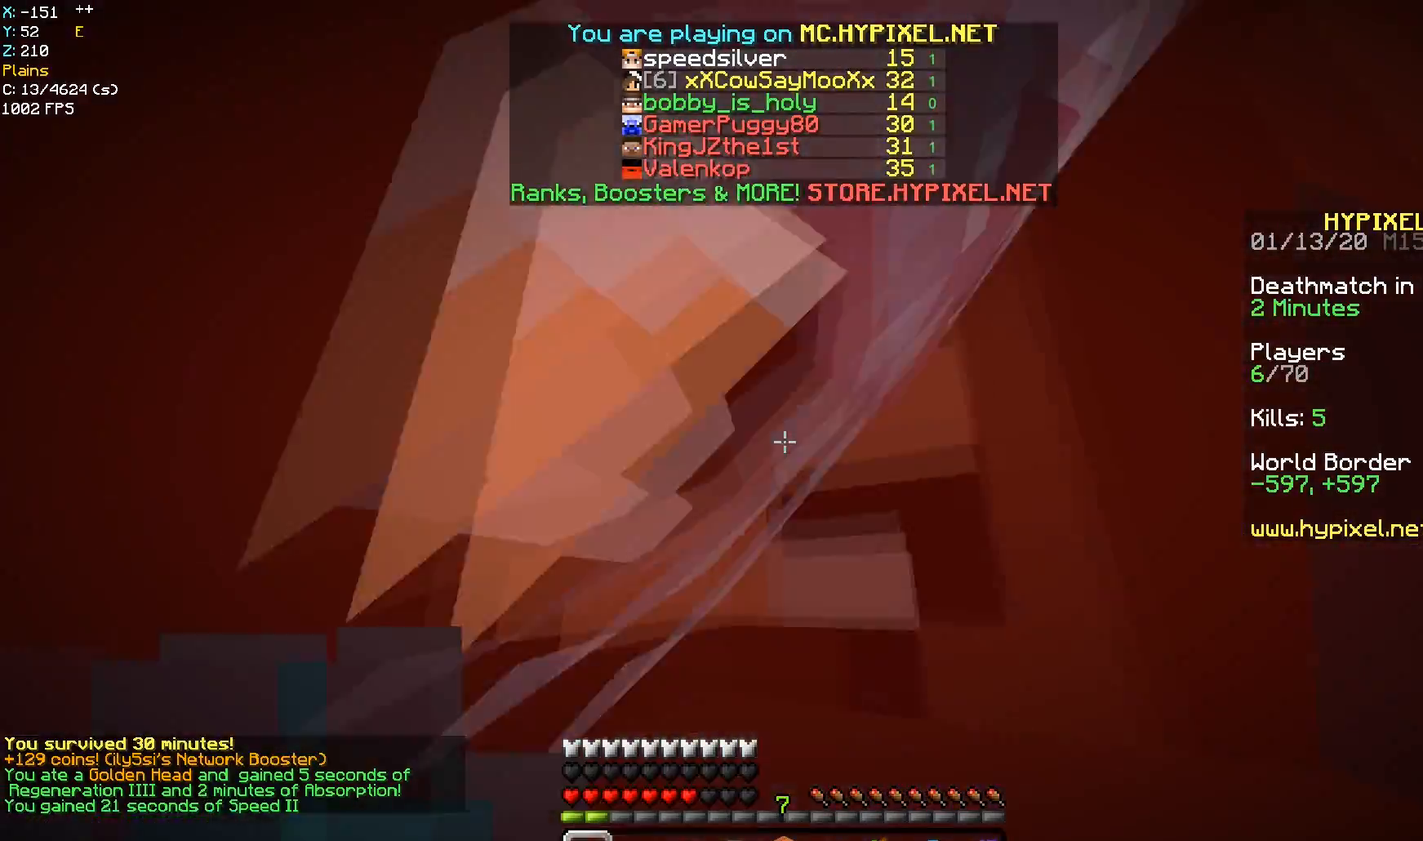
{"keys": ["space"], "mouse": ["left", "right"], "events": [[17, "mouse_left", "up"], [83, "mouse_left", "down"], [150, "space", "up"], [167, "mouse_left", "up"], [183, "space", "down"], [217, "mouse_left", "down"], [350, "space", "up"], [383, "space", "down"]]}